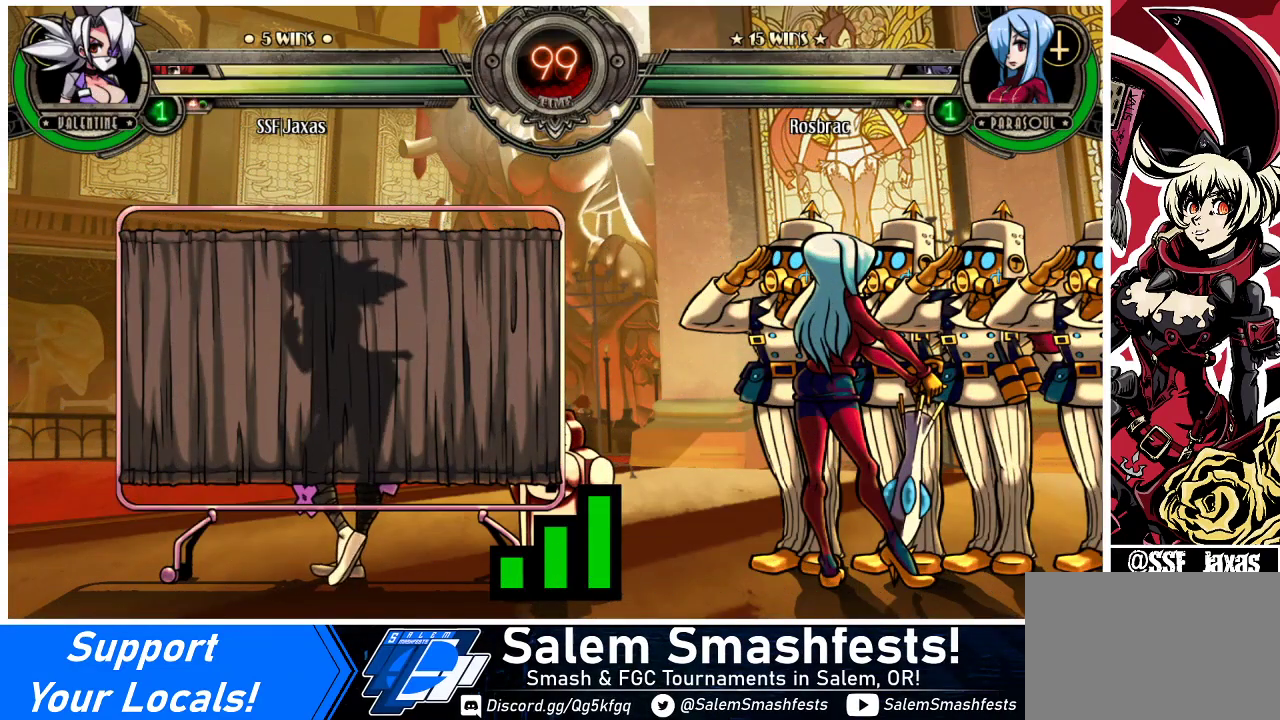
Gameplay with a controller (arcade stick); each line is a JSON object with the inputs held at the frame after it. "events" lists button and stick changes between this image and that frame as [ms after this image, input, new state], when the widget could be followed in between. Not read: L3 R3 other_buttons.
{"buttons": ["CROSS"], "events": [[33, "DPAD_LEFT", "down"], [67, "DPAD_DOWN", "down"], [67, "DPAD_LEFT", "up"], [133, "CROSS", "up"], [200, "DPAD_RIGHT", "down"], [233, "DPAD_DOWN", "up"], [333, "DPAD_RIGHT", "up"], [400, "CROSS", "down"]]}
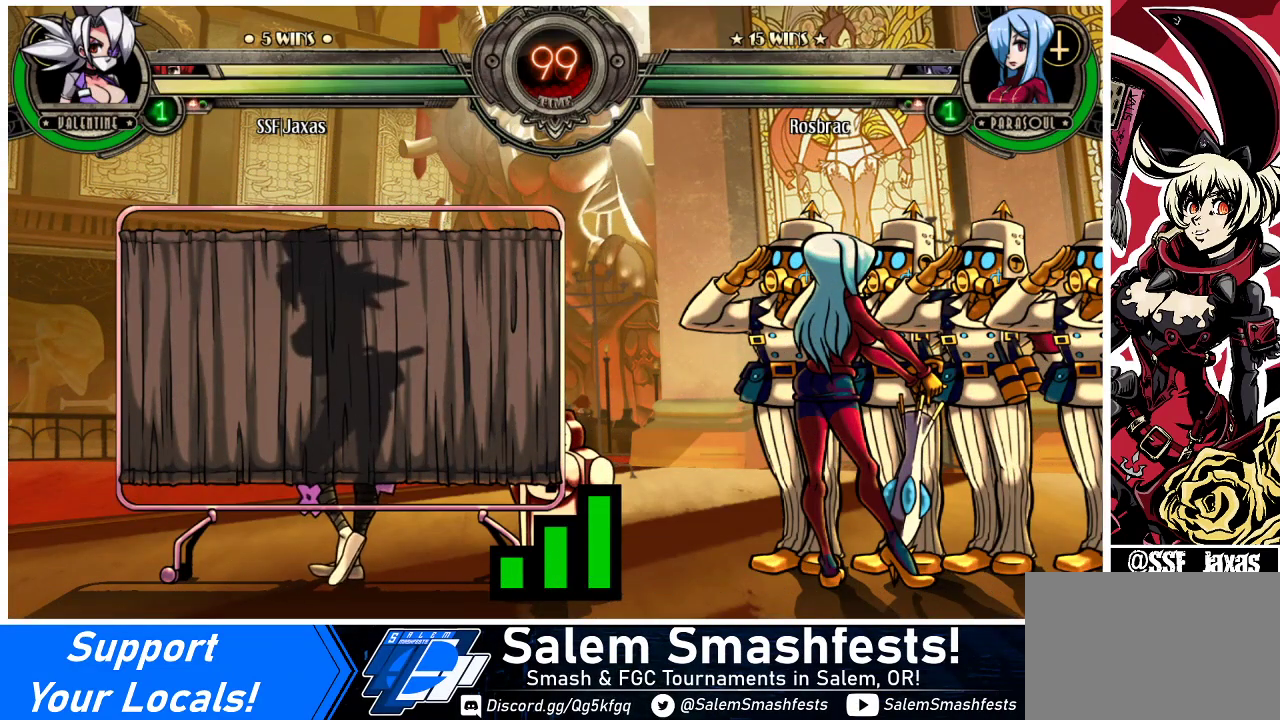
{"buttons": [], "events": [[67, "CROSS", "up"], [167, "DPAD_DOWN", "down"], [300, "DPAD_DOWN", "up"], [300, "DPAD_LEFT", "down"], [333, "DPAD_LEFT", "up"]]}
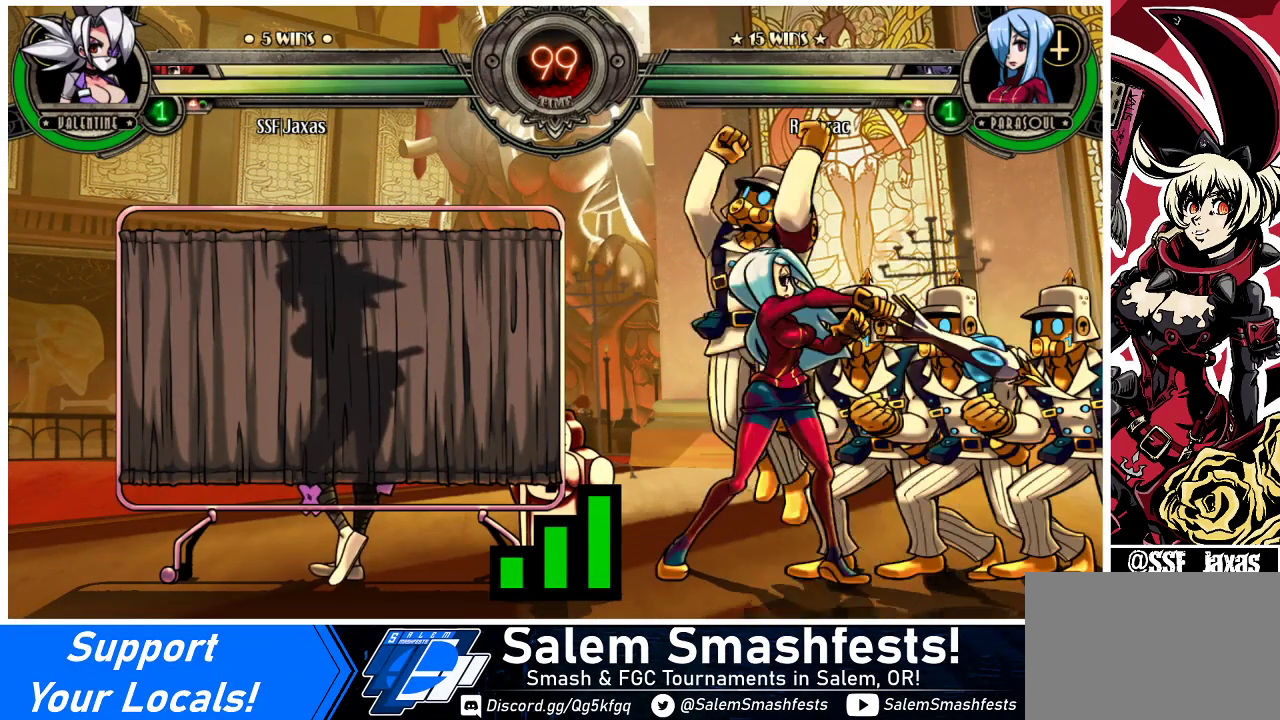
{"buttons": [], "events": []}
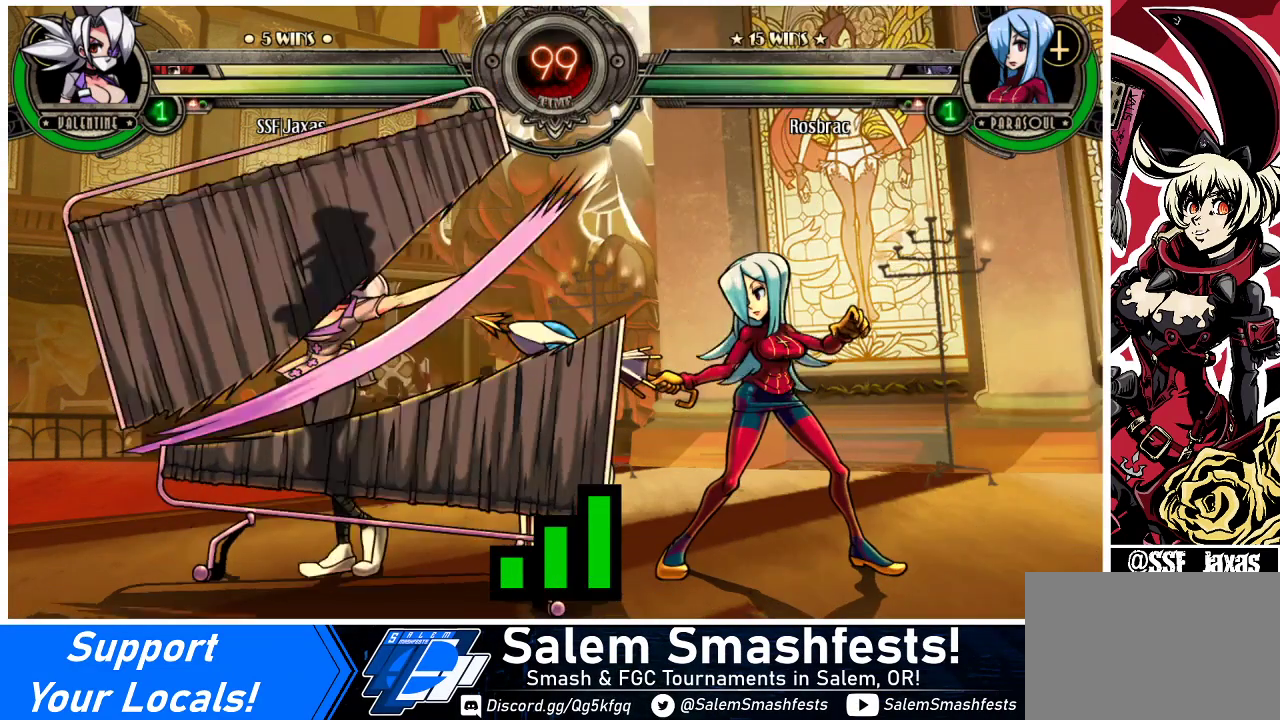
{"buttons": ["DPAD_LEFT"], "events": [[67, "CROSS", "down"], [233, "CROSS", "up"], [500, "DPAD_LEFT", "down"]]}
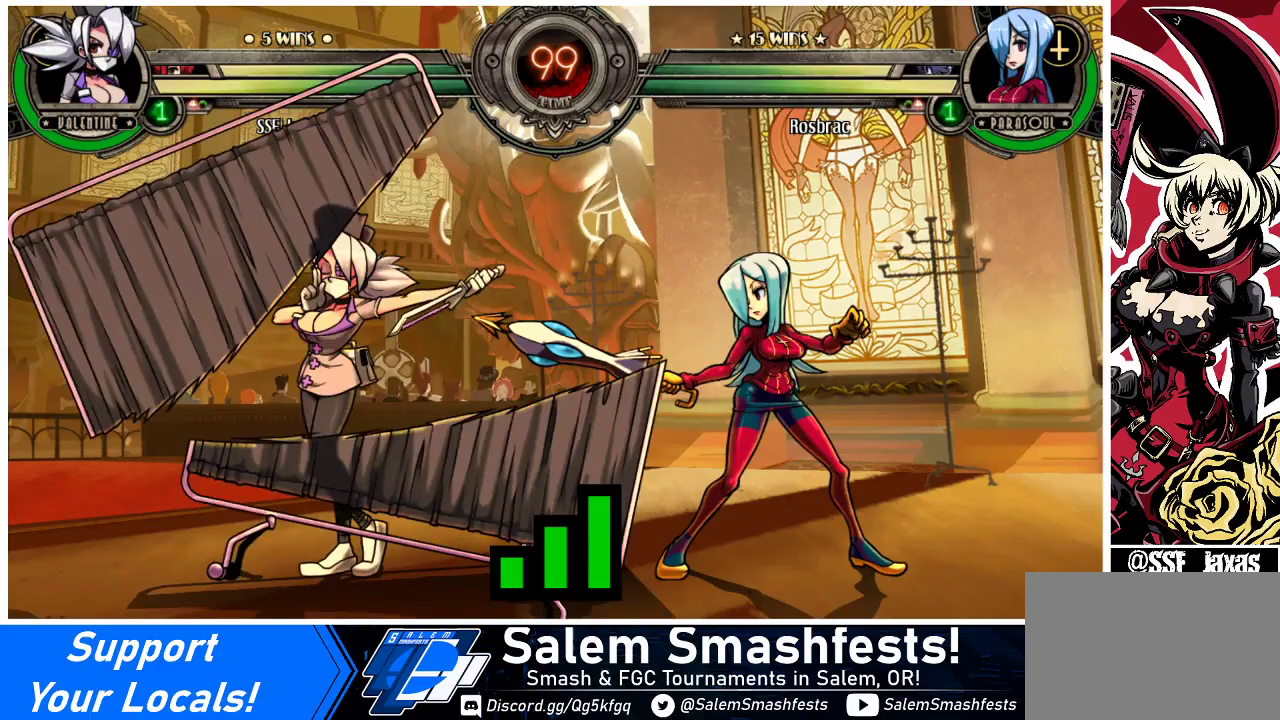
{"buttons": [], "events": [[67, "CROSS", "down"], [133, "DPAD_DOWN", "down"], [200, "CROSS", "up"], [200, "DPAD_DOWN", "up"], [200, "DPAD_LEFT", "up"], [233, "DPAD_RIGHT", "down"], [300, "DPAD_RIGHT", "up"]]}
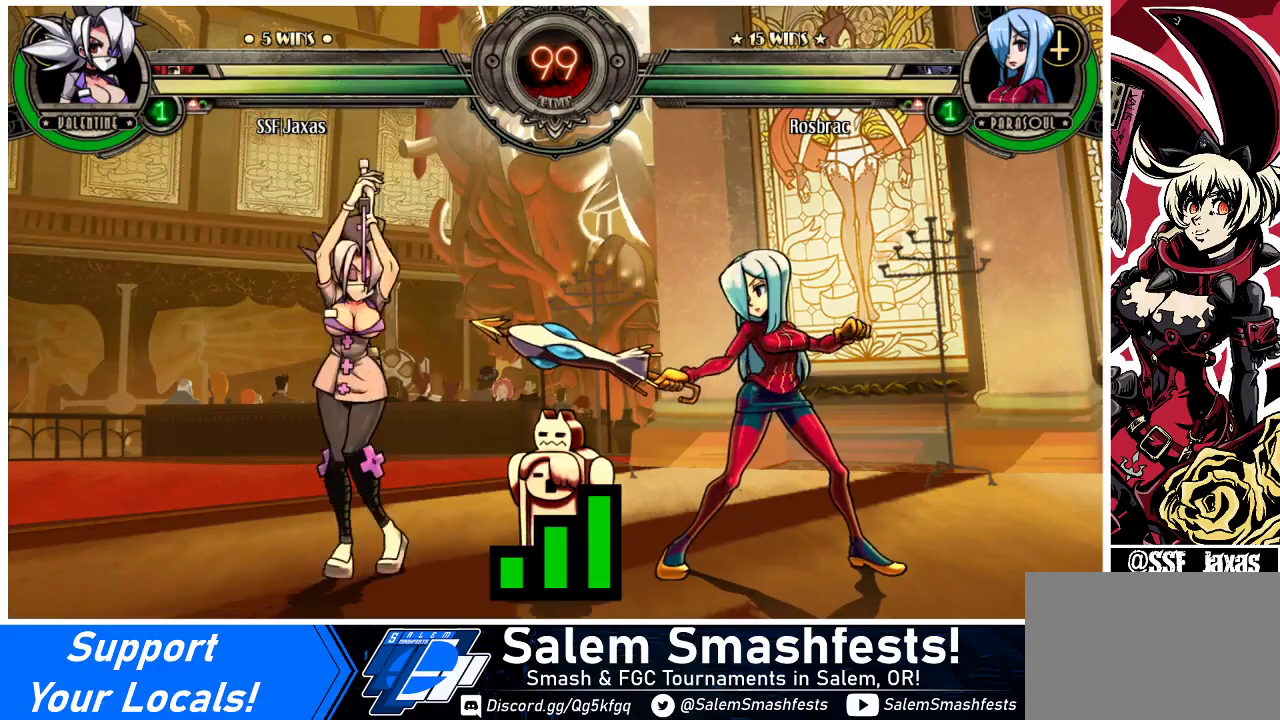
{"buttons": [], "events": [[200, "CROSS", "down"], [333, "CROSS", "up"]]}
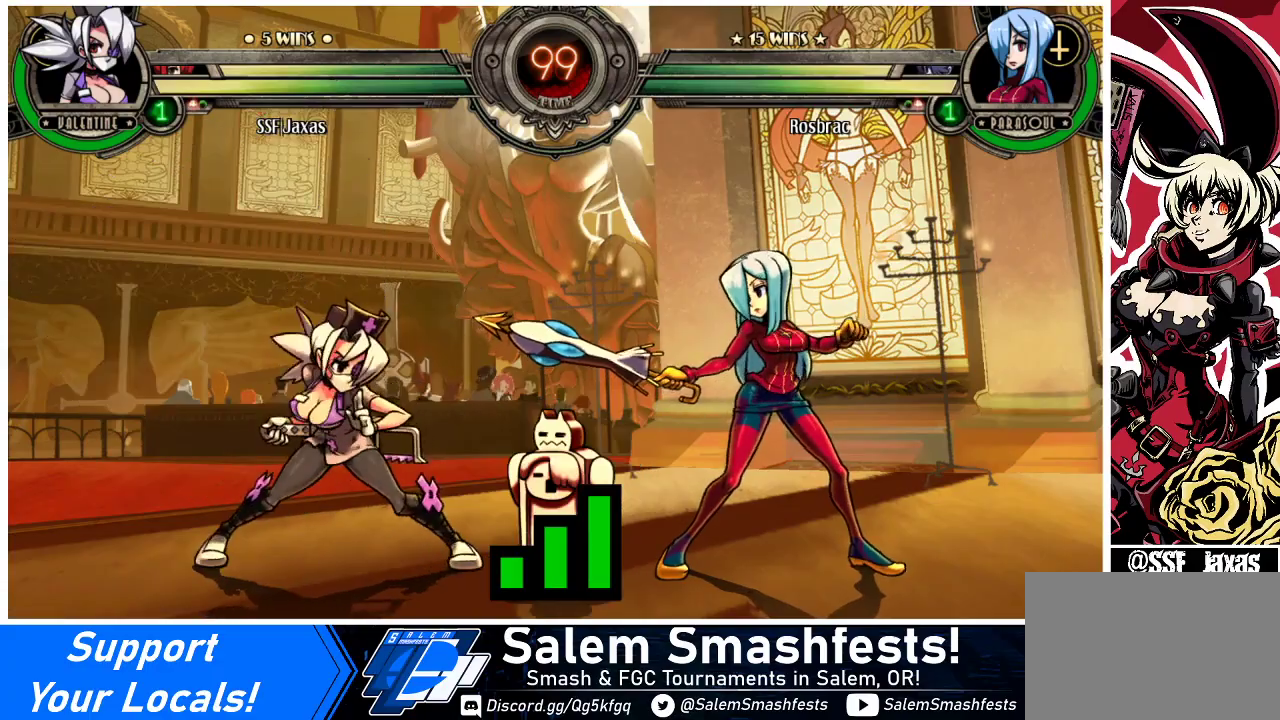
{"buttons": ["DPAD_RIGHT"], "events": [[33, "DPAD_LEFT", "down"], [67, "DPAD_LEFT", "up"], [100, "DPAD_RIGHT", "down"]]}
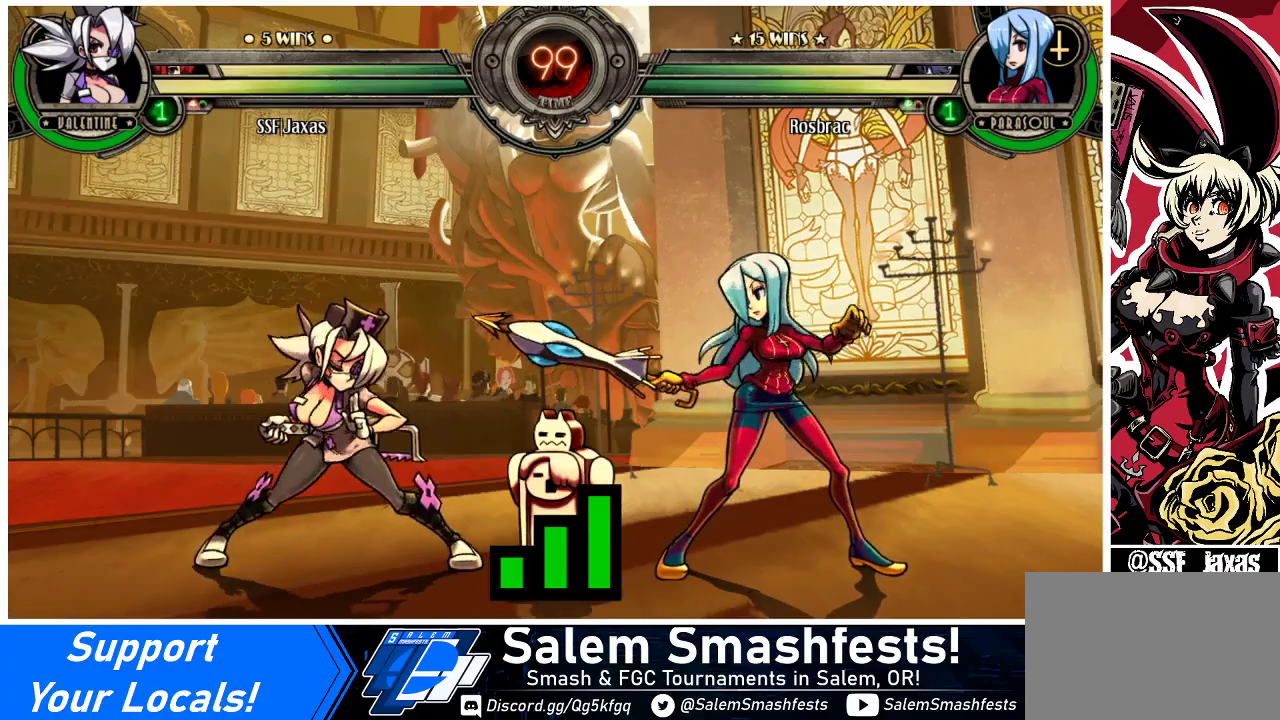
{"buttons": ["DPAD_LEFT"], "events": [[167, "DPAD_RIGHT", "up"], [233, "DPAD_LEFT", "down"]]}
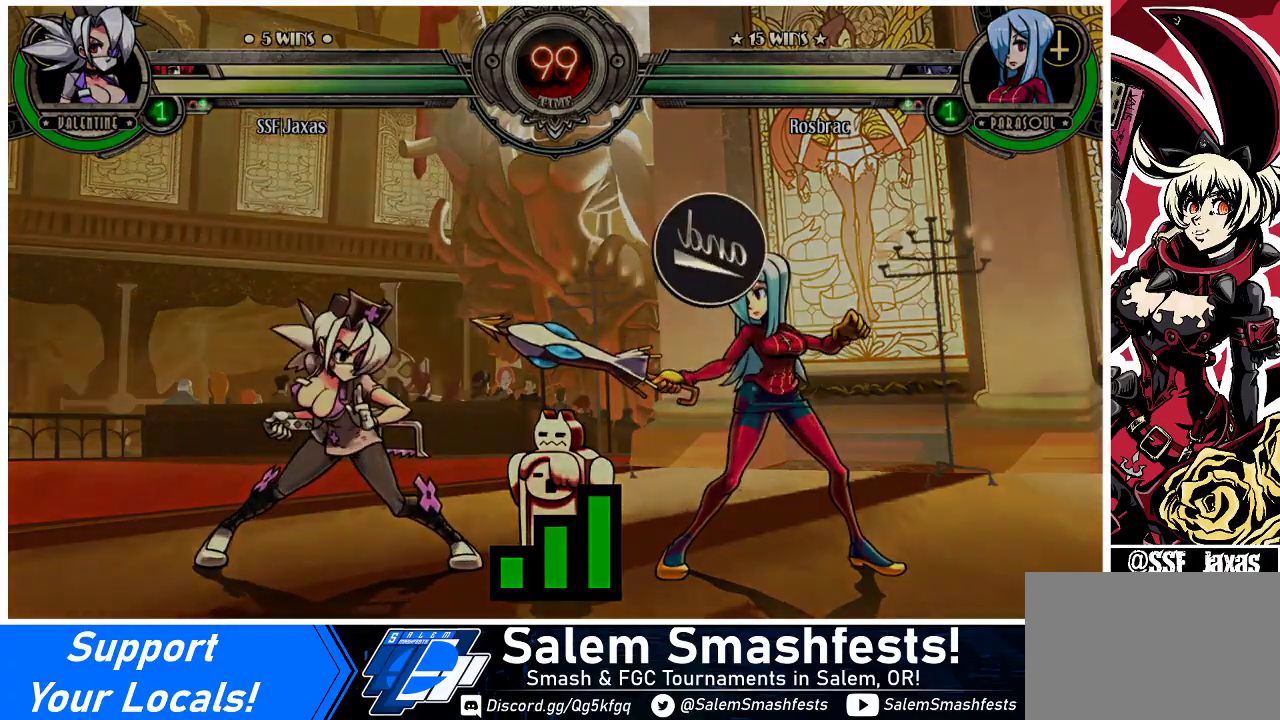
{"buttons": [], "events": [[67, "DPAD_LEFT", "up"]]}
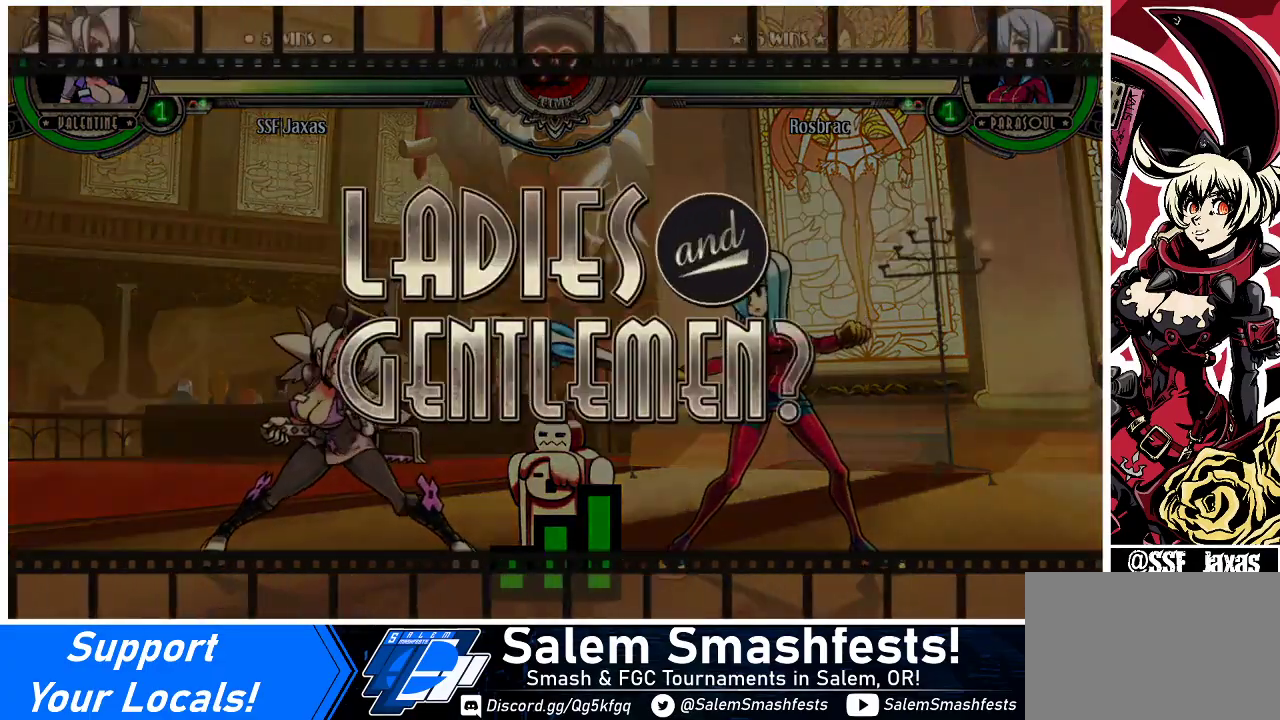
{"buttons": ["DPAD_LEFT"], "events": [[167, "DPAD_LEFT", "down"]]}
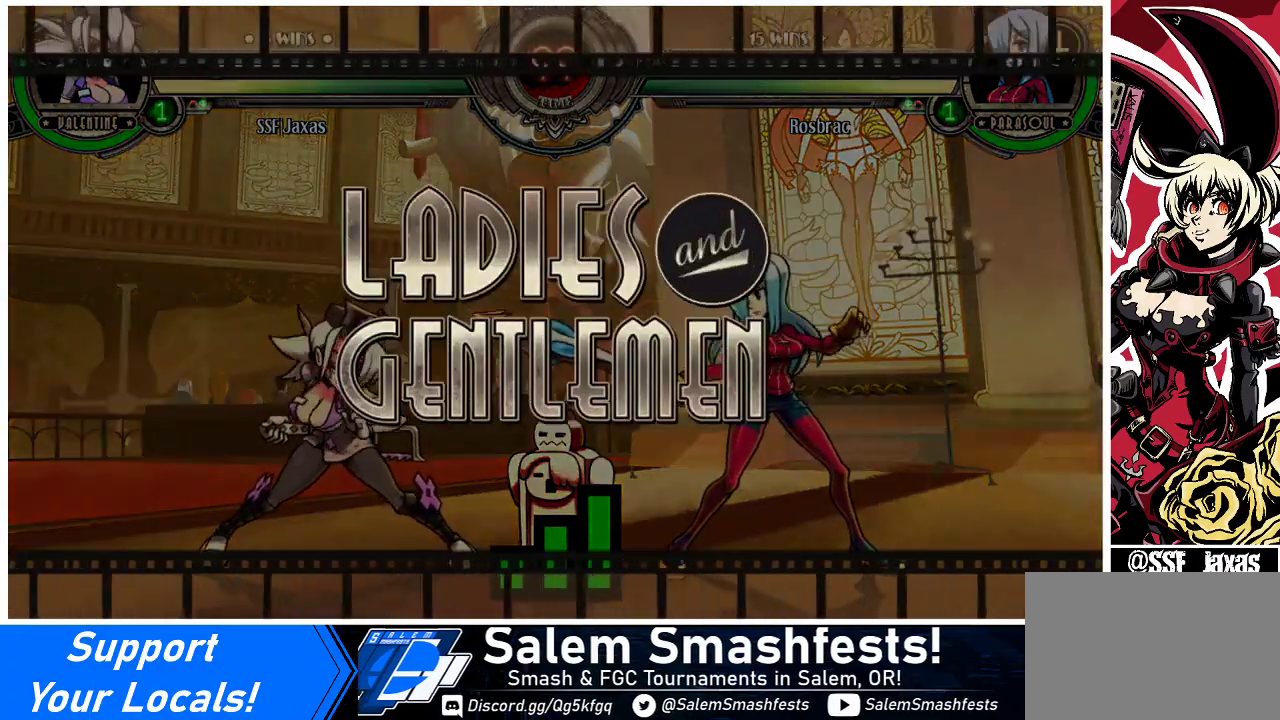
{"buttons": ["DPAD_RIGHT"], "events": [[333, "DPAD_LEFT", "up"], [400, "DPAD_RIGHT", "down"]]}
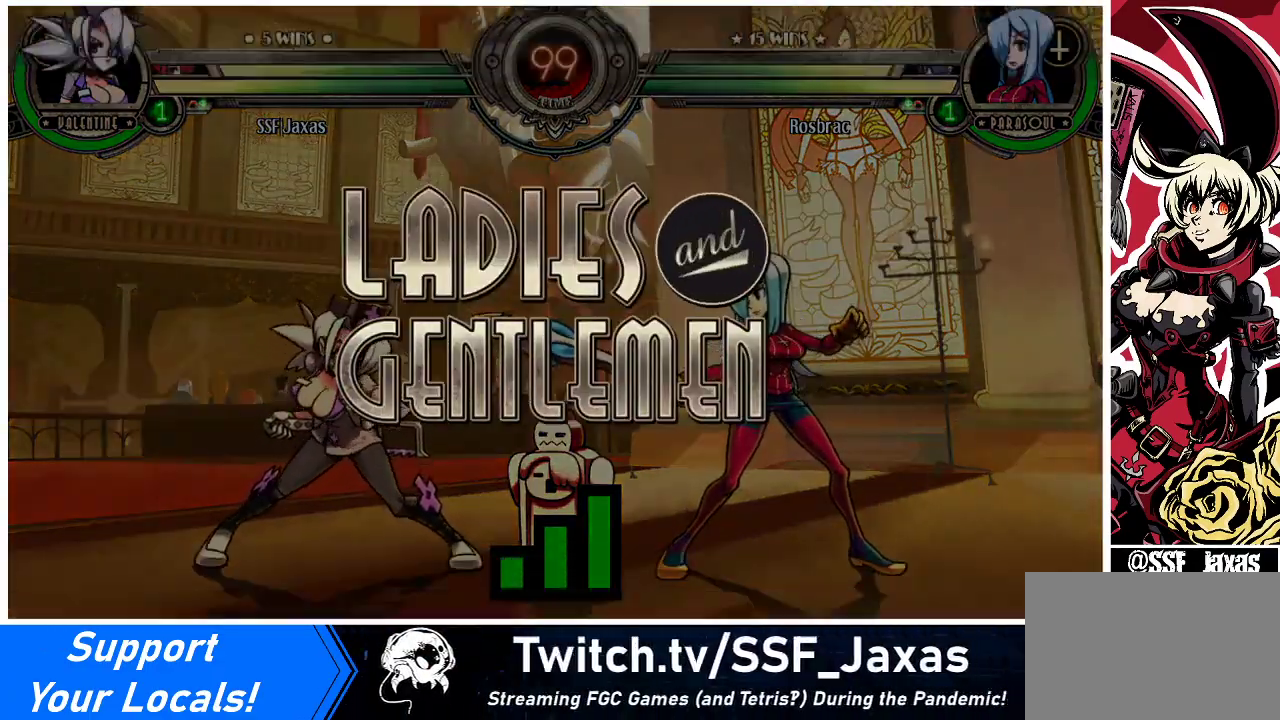
{"buttons": ["DPAD_RIGHT"], "events": [[100, "DPAD_LEFT", "down"], [100, "DPAD_RIGHT", "up"], [333, "DPAD_LEFT", "up"], [367, "DPAD_RIGHT", "down"]]}
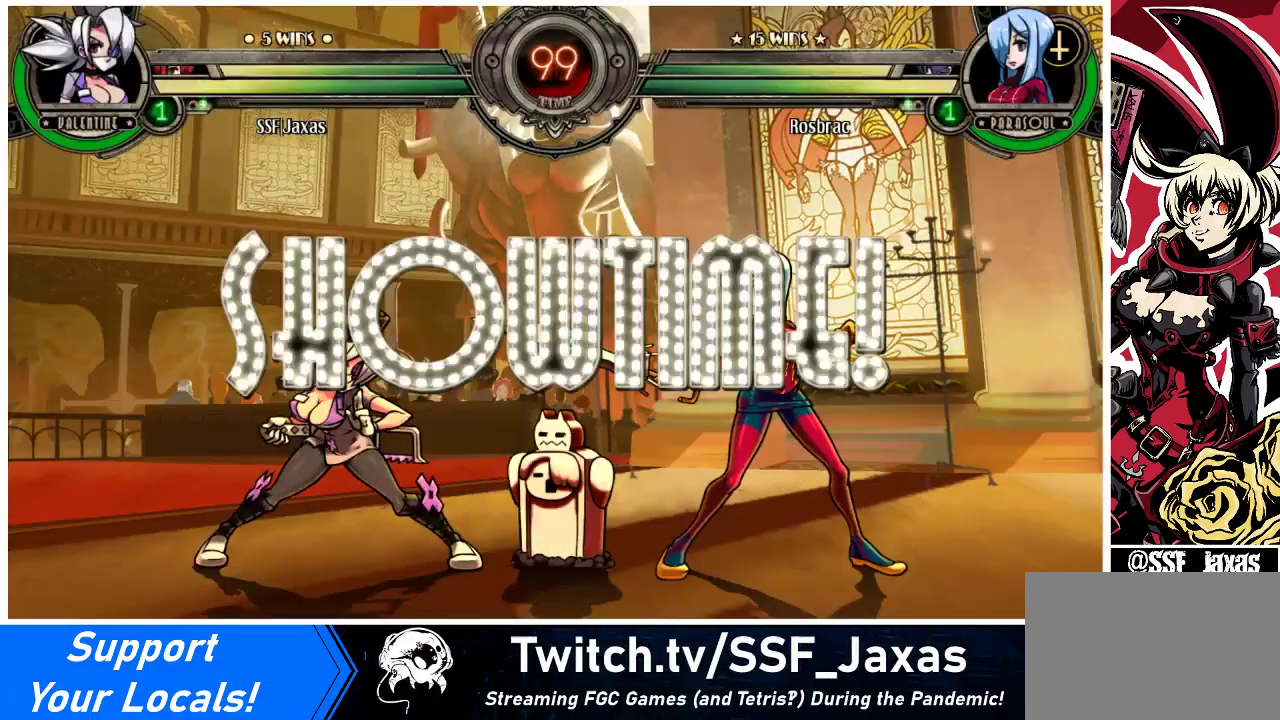
{"buttons": [], "events": [[67, "DPAD_RIGHT", "up"], [100, "DPAD_LEFT", "down"], [500, "DPAD_LEFT", "up"]]}
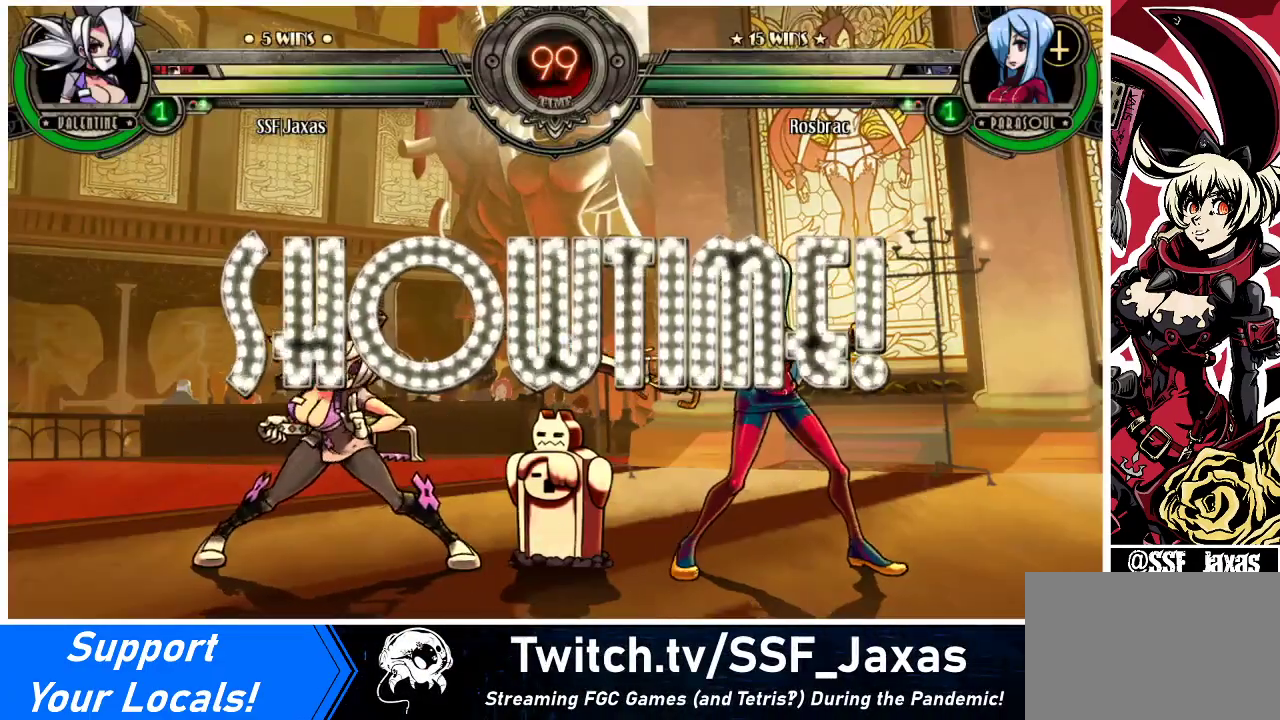
{"buttons": [], "events": [[233, "DPAD_LEFT", "down"], [267, "R2", "down"], [300, "DPAD_LEFT", "up"], [433, "R2", "up"]]}
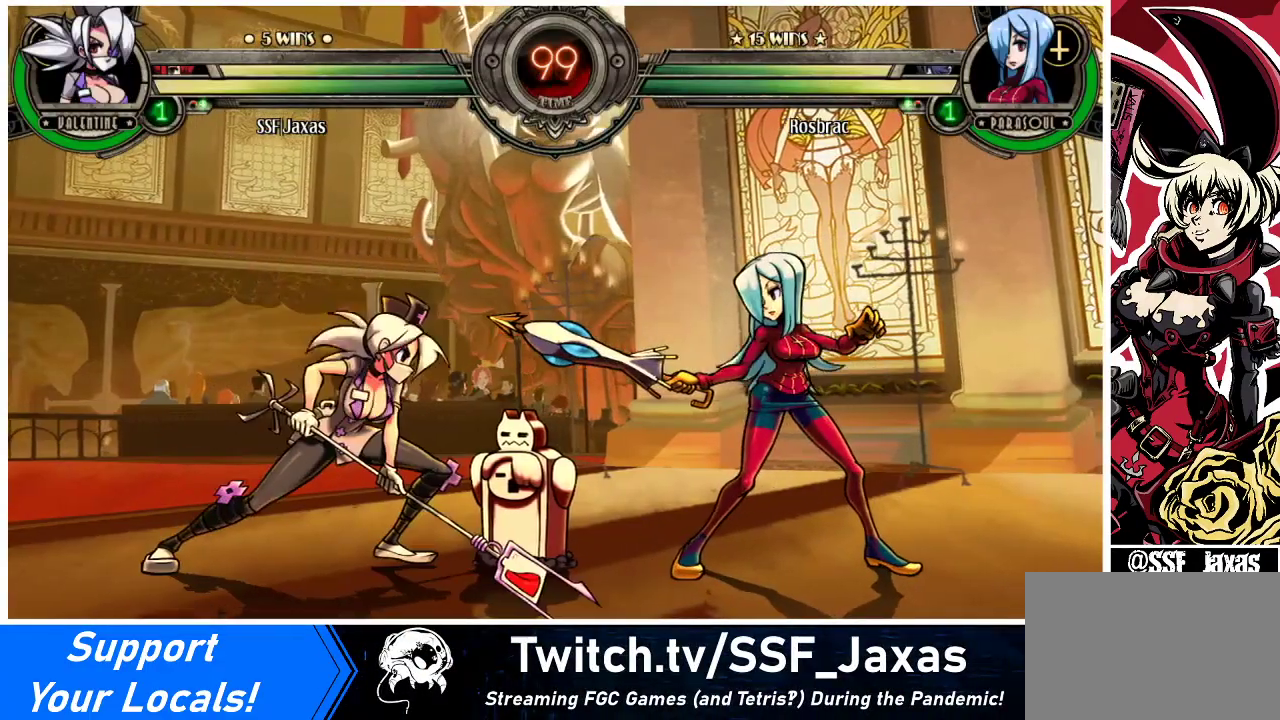
{"buttons": ["DPAD_LEFT"], "events": [[133, "R2", "down"], [300, "R2", "up"], [433, "DPAD_LEFT", "down"]]}
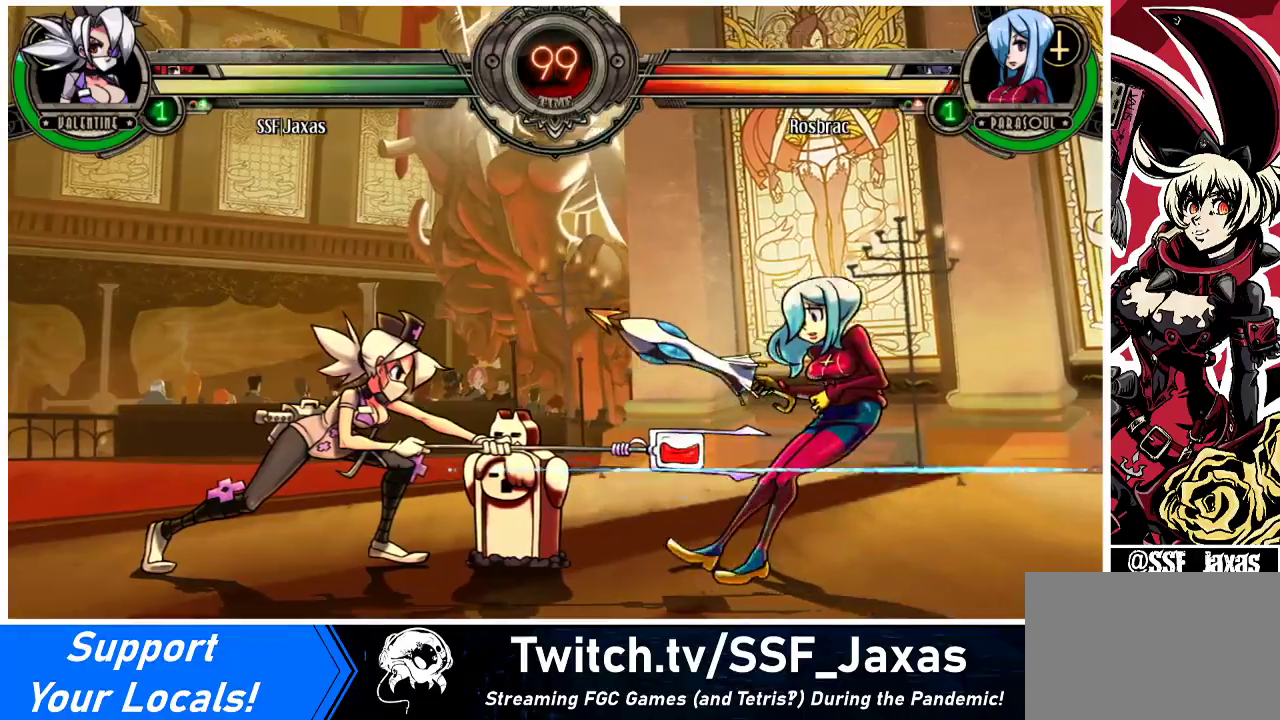
{"buttons": ["DPAD_LEFT"], "events": [[33, "DPAD_LEFT", "up"], [500, "DPAD_LEFT", "down"]]}
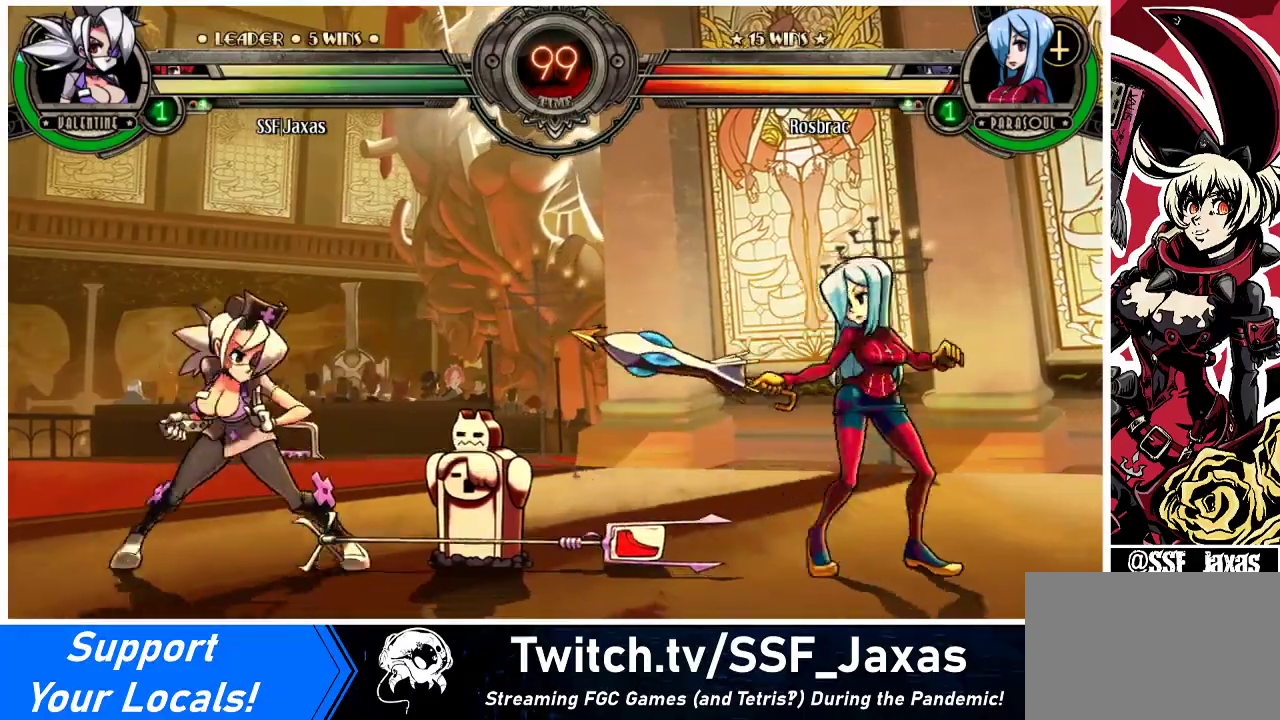
{"buttons": ["DPAD_RIGHT"], "events": [[200, "DPAD_LEFT", "up"], [467, "DPAD_RIGHT", "down"]]}
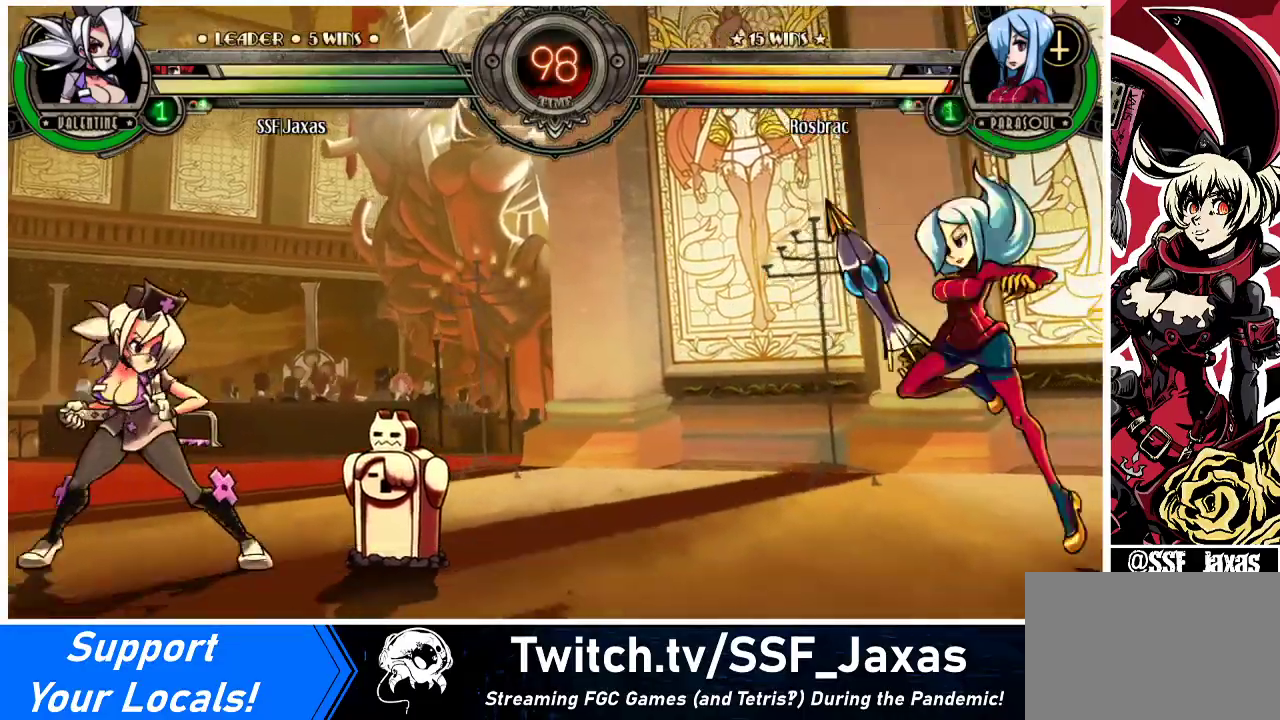
{"buttons": ["DPAD_LEFT"], "events": [[33, "DPAD_RIGHT", "up"], [100, "DPAD_RIGHT", "down"], [367, "DPAD_UP", "down"], [433, "DPAD_LEFT", "down"], [433, "DPAD_RIGHT", "up"], [433, "DPAD_UP", "up"]]}
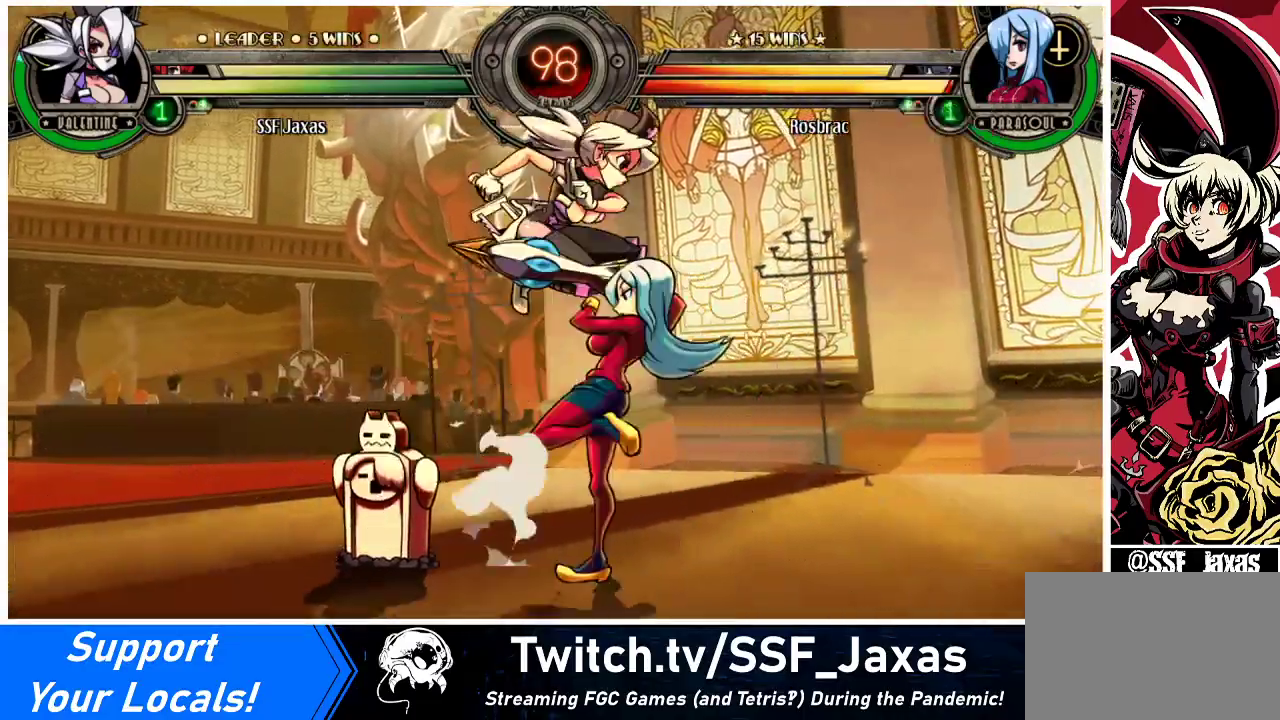
{"buttons": ["DPAD_DOWN", "DPAD_LEFT"], "events": [[133, "CROSS", "down"], [267, "CROSS", "up"], [467, "DPAD_DOWN", "down"]]}
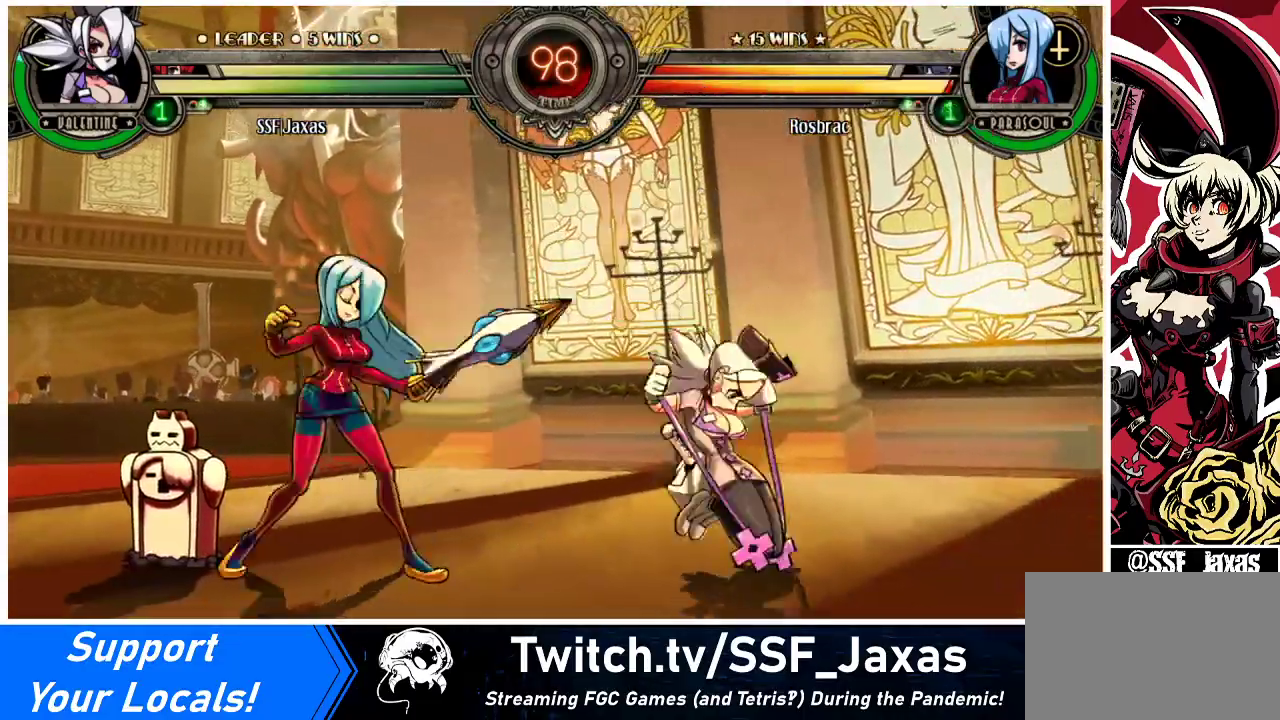
{"buttons": ["DPAD_RIGHT"], "events": [[33, "DPAD_LEFT", "up"], [67, "SQUARE", "down"], [100, "DPAD_DOWN", "up"], [200, "SQUARE", "up"], [467, "DPAD_RIGHT", "down"]]}
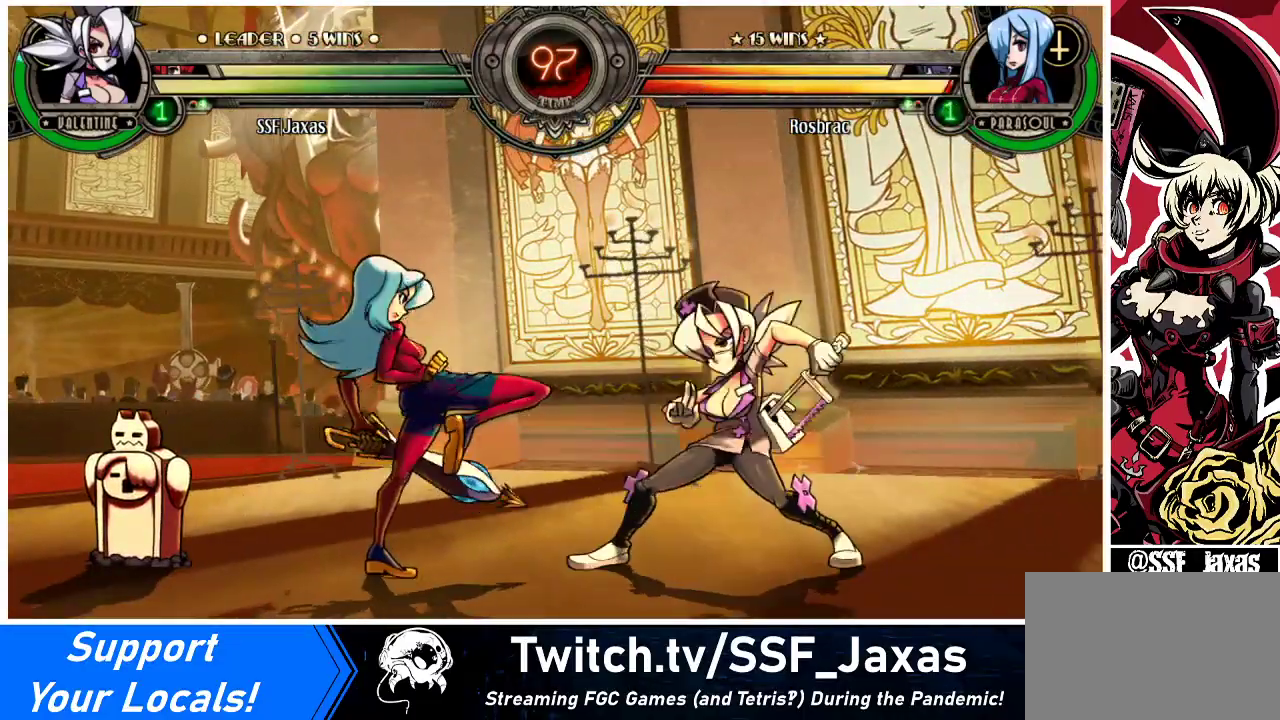
{"buttons": ["R2"], "events": [[233, "R2", "down"], [267, "DPAD_RIGHT", "up"], [333, "R2", "up"], [500, "R2", "down"]]}
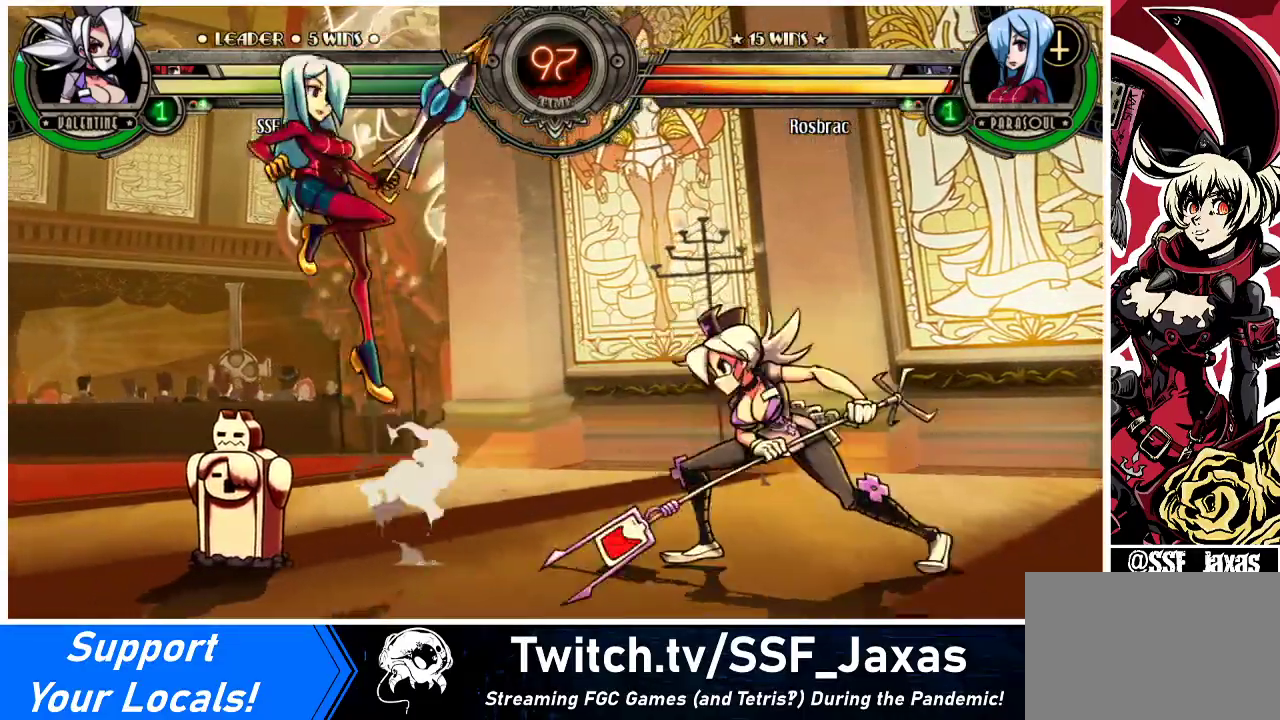
{"buttons": [], "events": [[200, "R2", "up"]]}
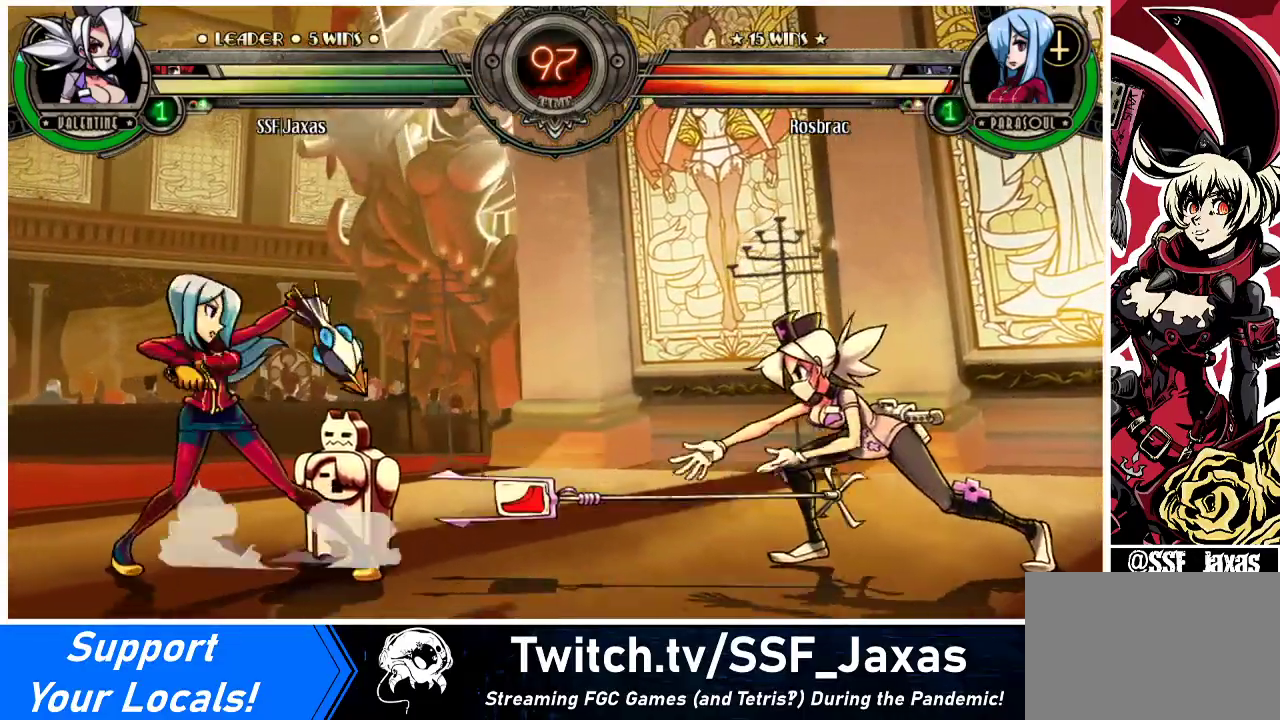
{"buttons": ["DPAD_RIGHT"], "events": [[100, "DPAD_RIGHT", "down"]]}
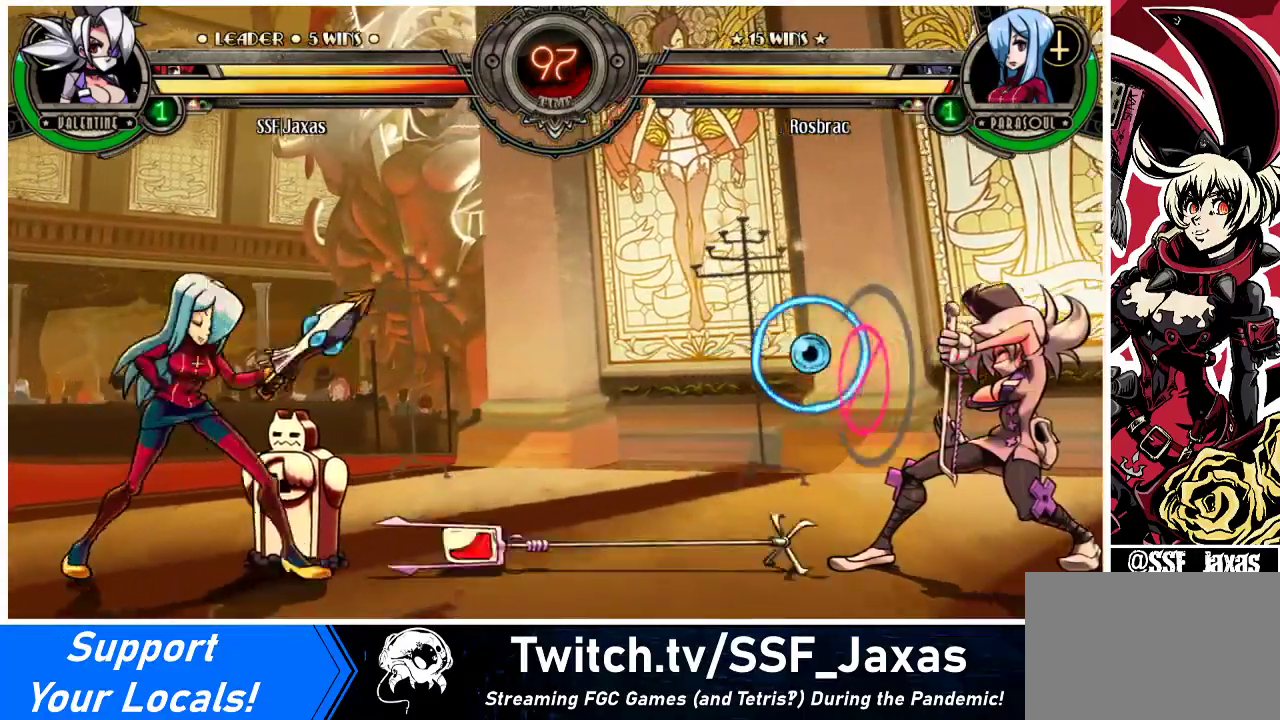
{"buttons": ["DPAD_RIGHT"], "events": [[133, "DPAD_DOWN", "down"], [167, "DPAD_RIGHT", "up"], [200, "DPAD_LEFT", "down"], [233, "DPAD_DOWN", "up"], [267, "R2", "down"], [333, "DPAD_LEFT", "up"], [333, "R2", "up"], [400, "DPAD_RIGHT", "down"]]}
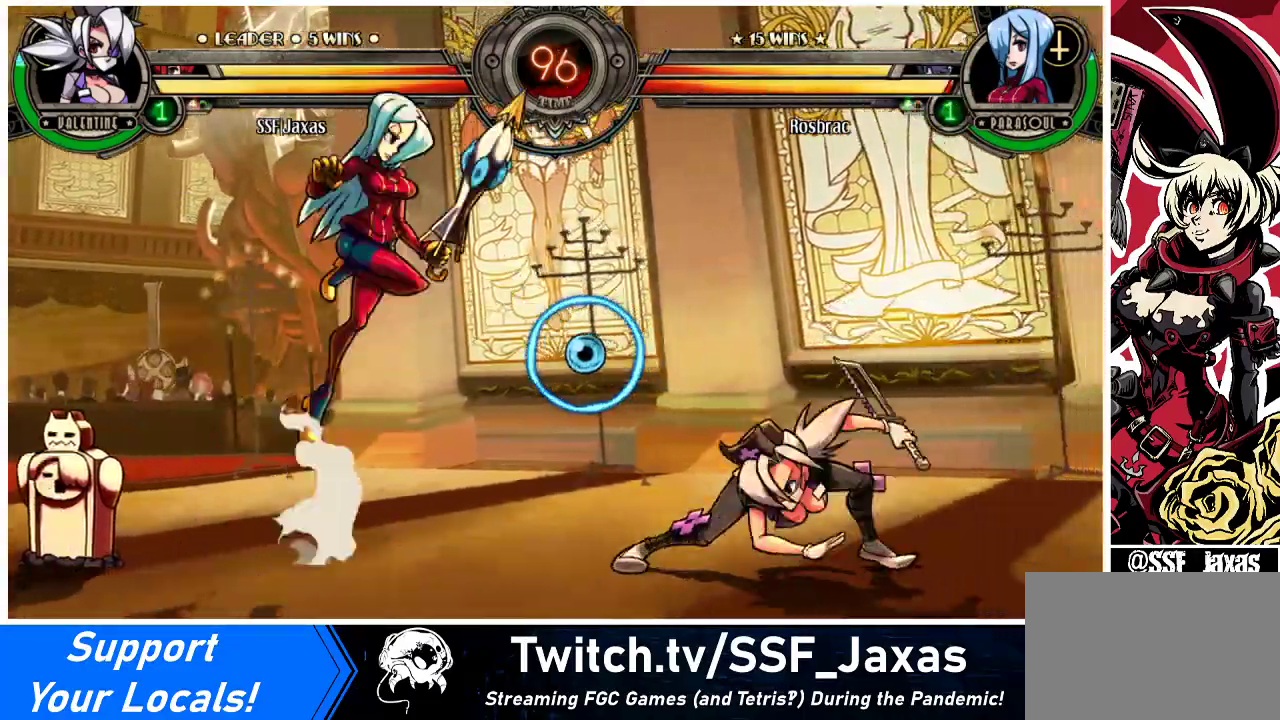
{"buttons": [], "events": [[367, "DPAD_RIGHT", "up"]]}
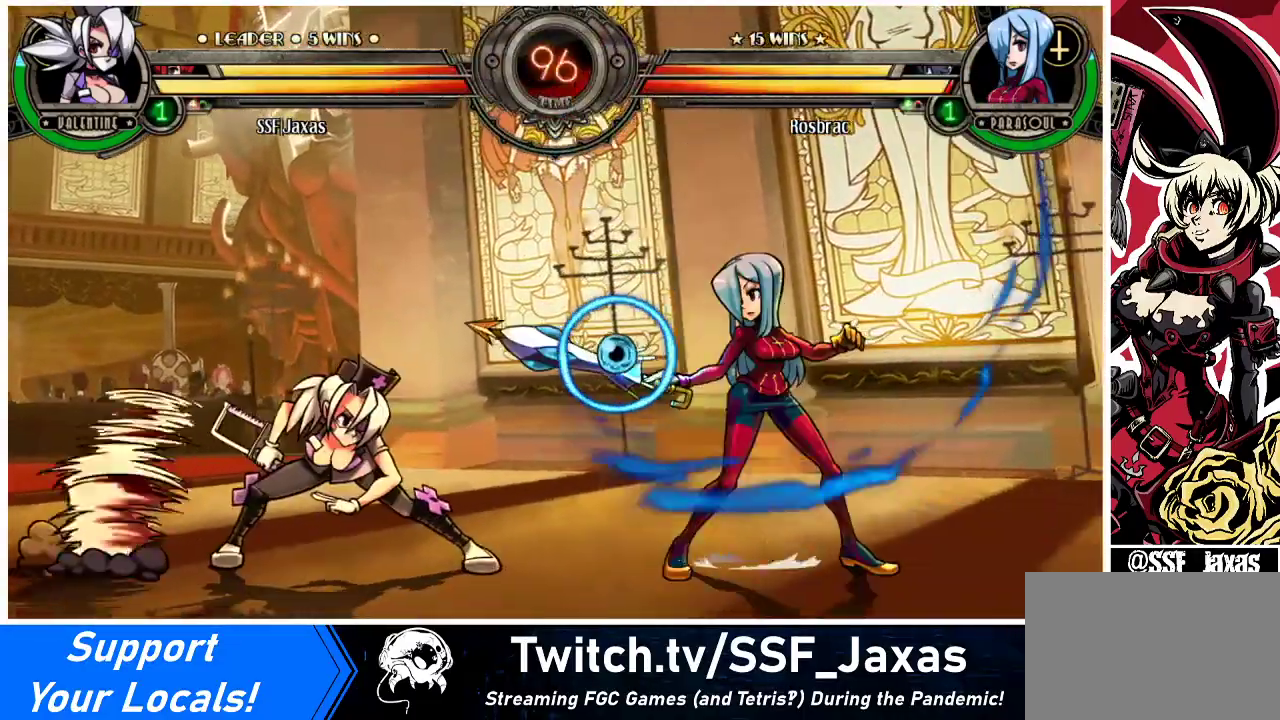
{"buttons": ["DPAD_LEFT"], "events": [[100, "DPAD_RIGHT", "down"], [167, "DPAD_RIGHT", "up"], [200, "DPAD_RIGHT", "down"], [300, "DPAD_UP", "down"], [400, "DPAD_UP", "up"], [433, "DPAD_LEFT", "down"], [433, "DPAD_RIGHT", "up"]]}
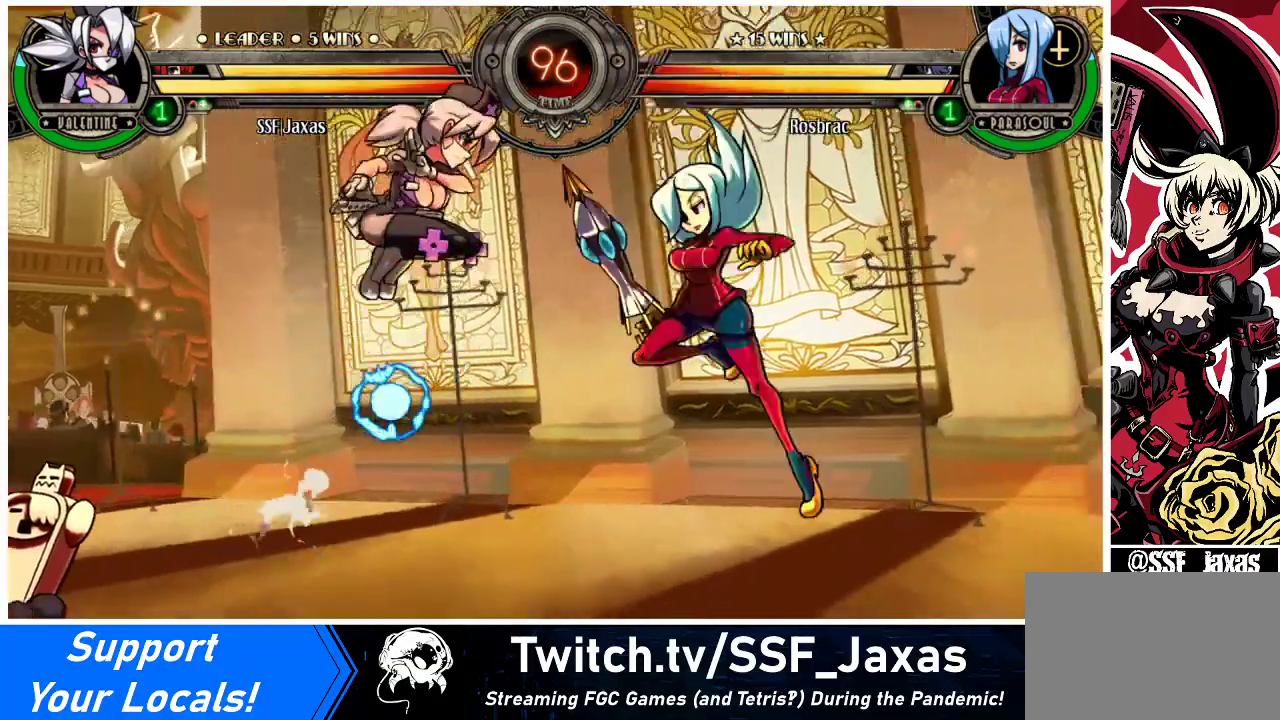
{"buttons": ["DPAD_LEFT"], "events": [[267, "SQUARE", "down"], [400, "SQUARE", "up"]]}
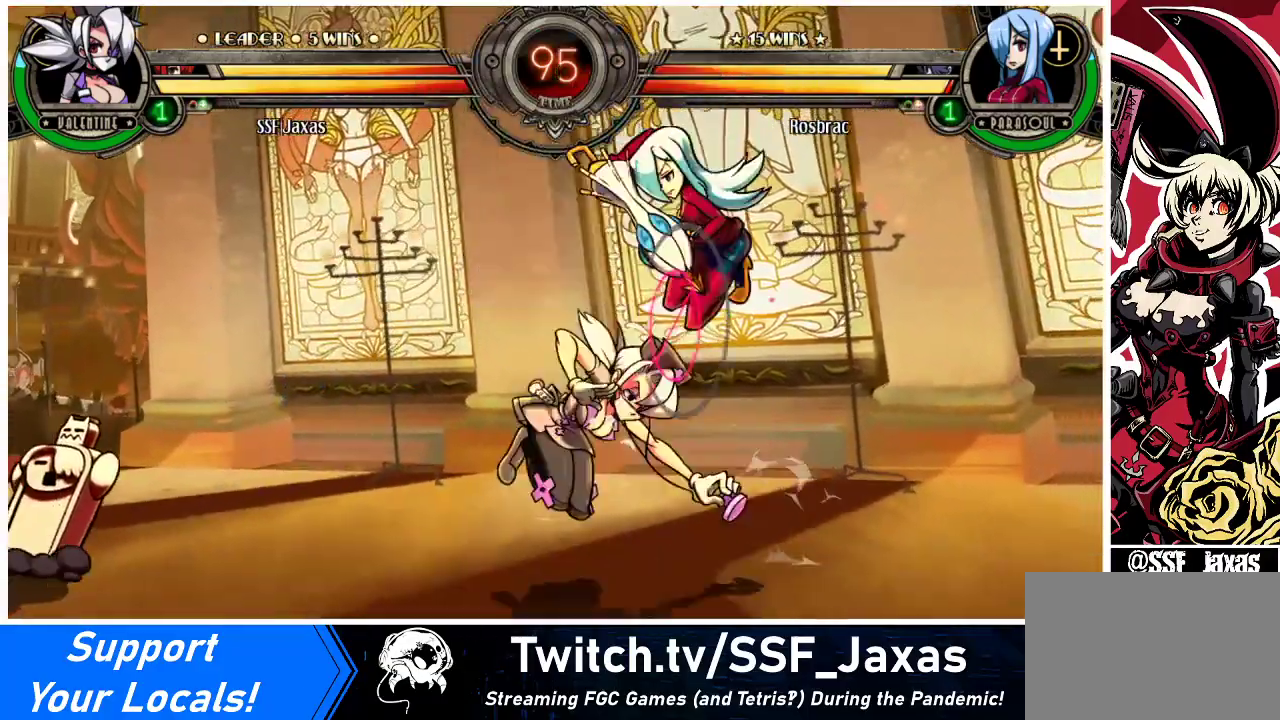
{"buttons": [], "events": [[67, "DPAD_LEFT", "up"], [133, "SQUARE", "down"], [267, "SQUARE", "up"], [400, "TRIANGLE", "down"], [500, "TRIANGLE", "up"]]}
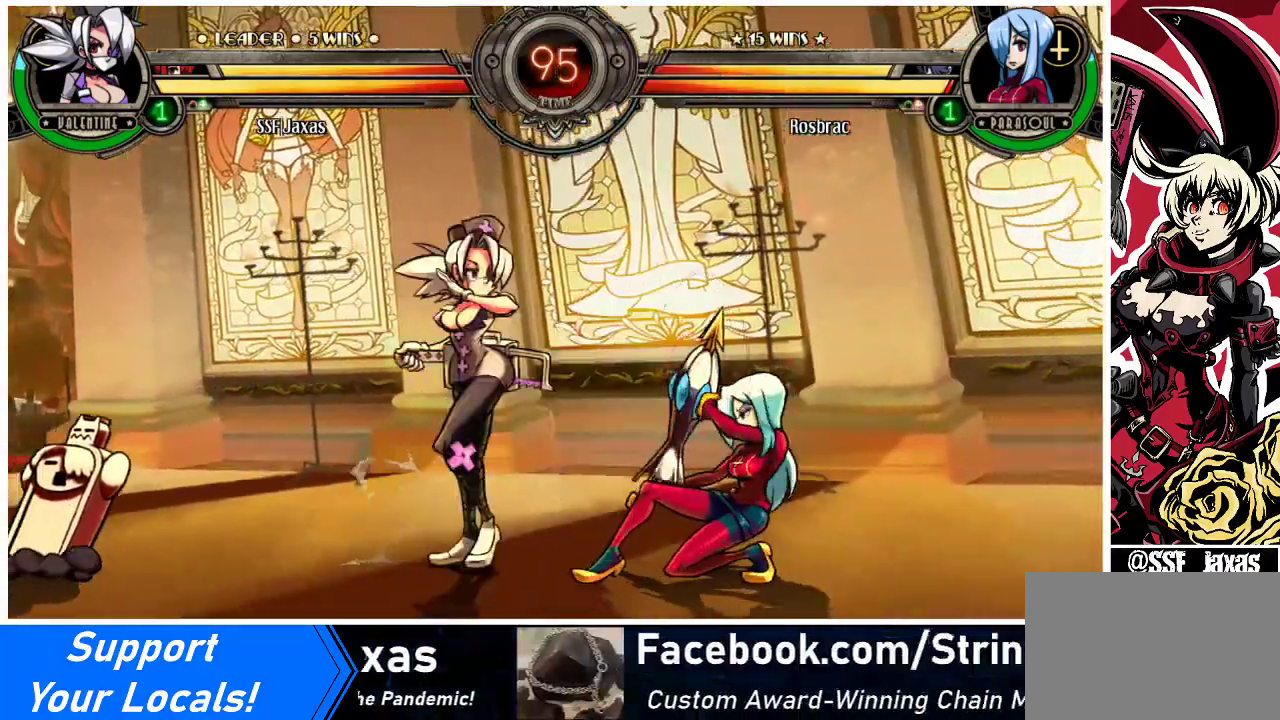
{"buttons": [], "events": [[200, "R2", "down"], [367, "R2", "up"]]}
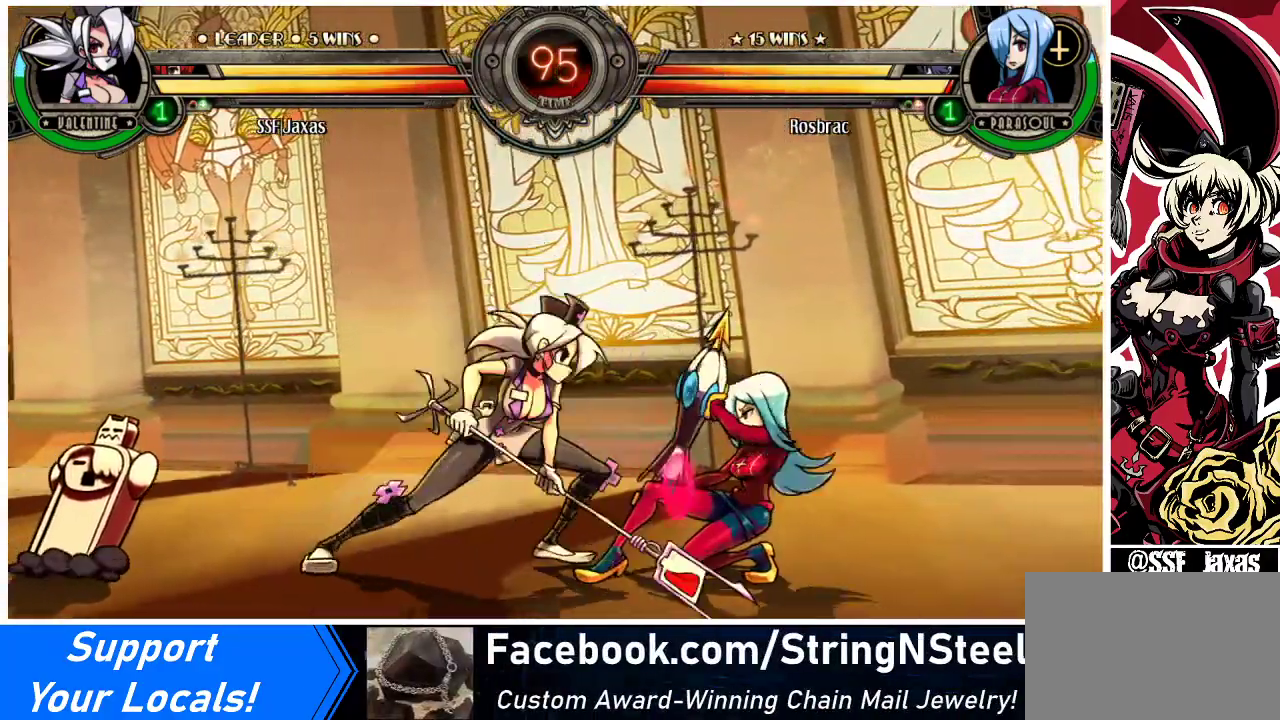
{"buttons": ["DPAD_LEFT"], "events": [[300, "DPAD_LEFT", "down"]]}